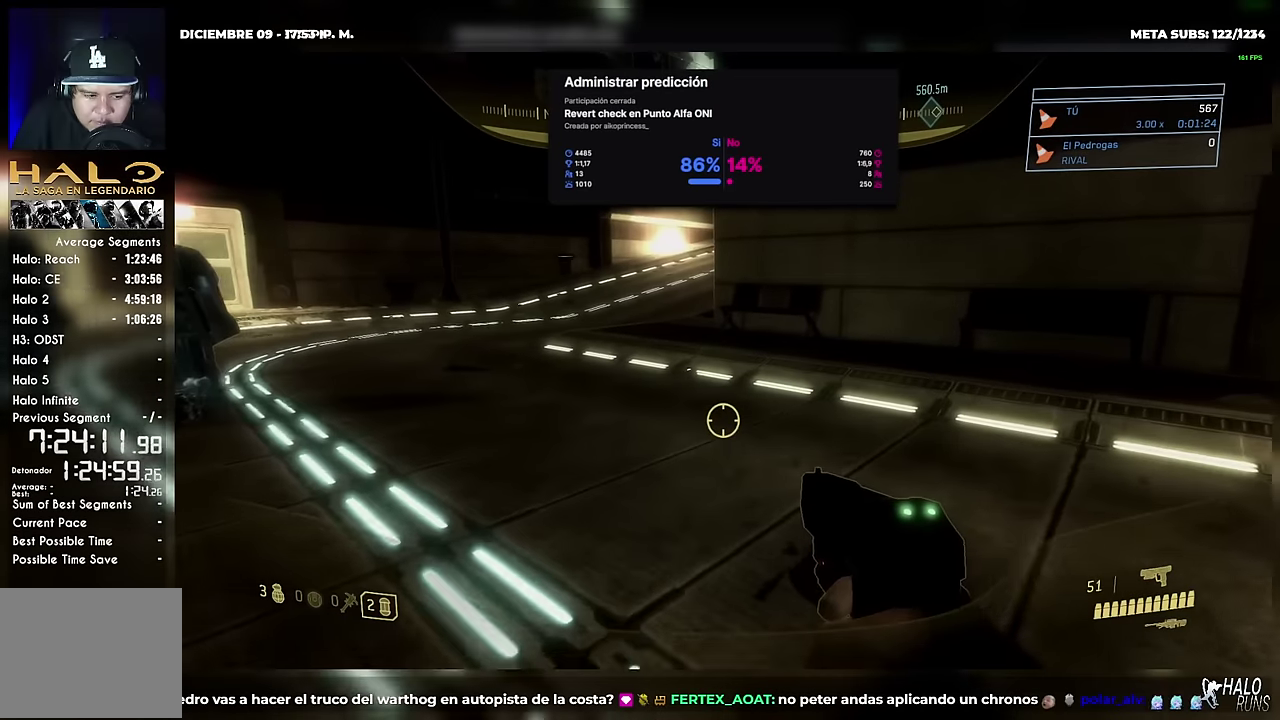
Gameplay with a controller (Xbox layout); each line is a JSON object with the inputs held at the frame after it. "events" lists button and stick changes between this image and that frame as [ms after this image, input, new state], when the widget could be followed in between. Not read: A DPAD_DOWN DPAD_LEFT DPAD_RIGHT DPAD_UP HOME L1 L3 R3 SELECT START X Y keyboard_mouse.
{"buttons": [], "left_stick": "up", "right_stick": "center", "events": []}
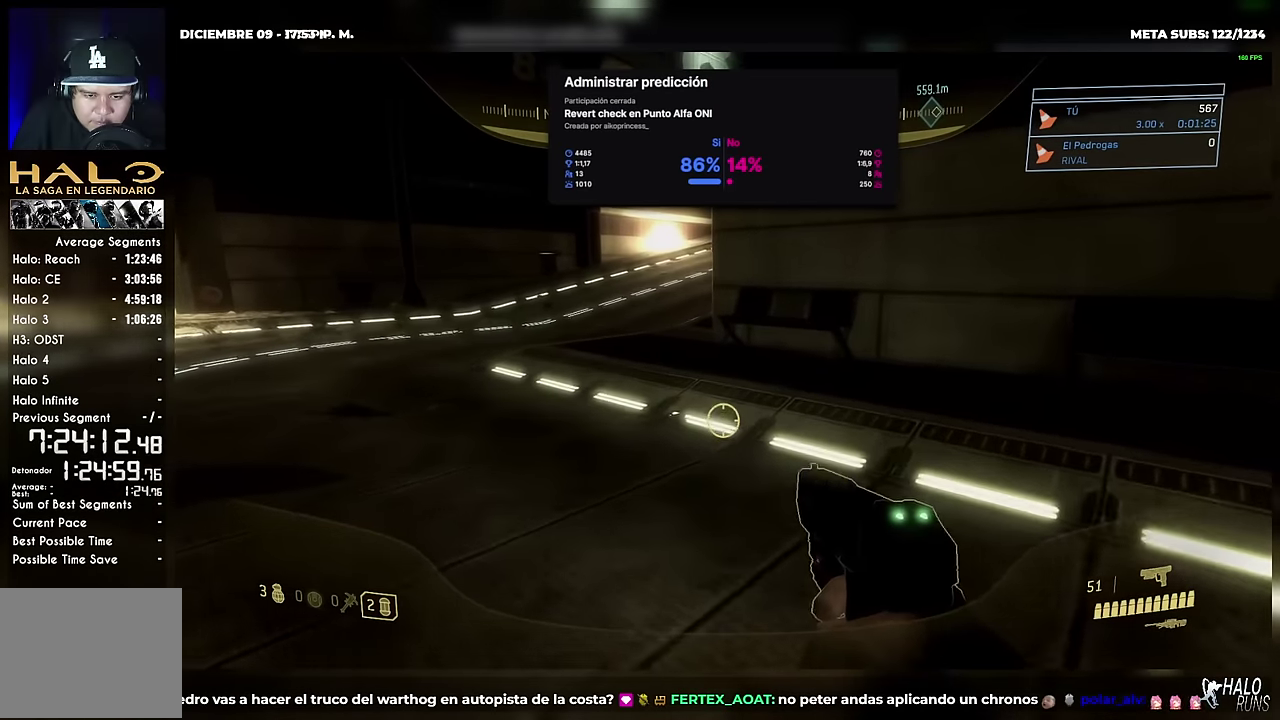
{"buttons": [], "left_stick": "up-left", "right_stick": "center", "events": [[384, "left_stick", "up-left"]]}
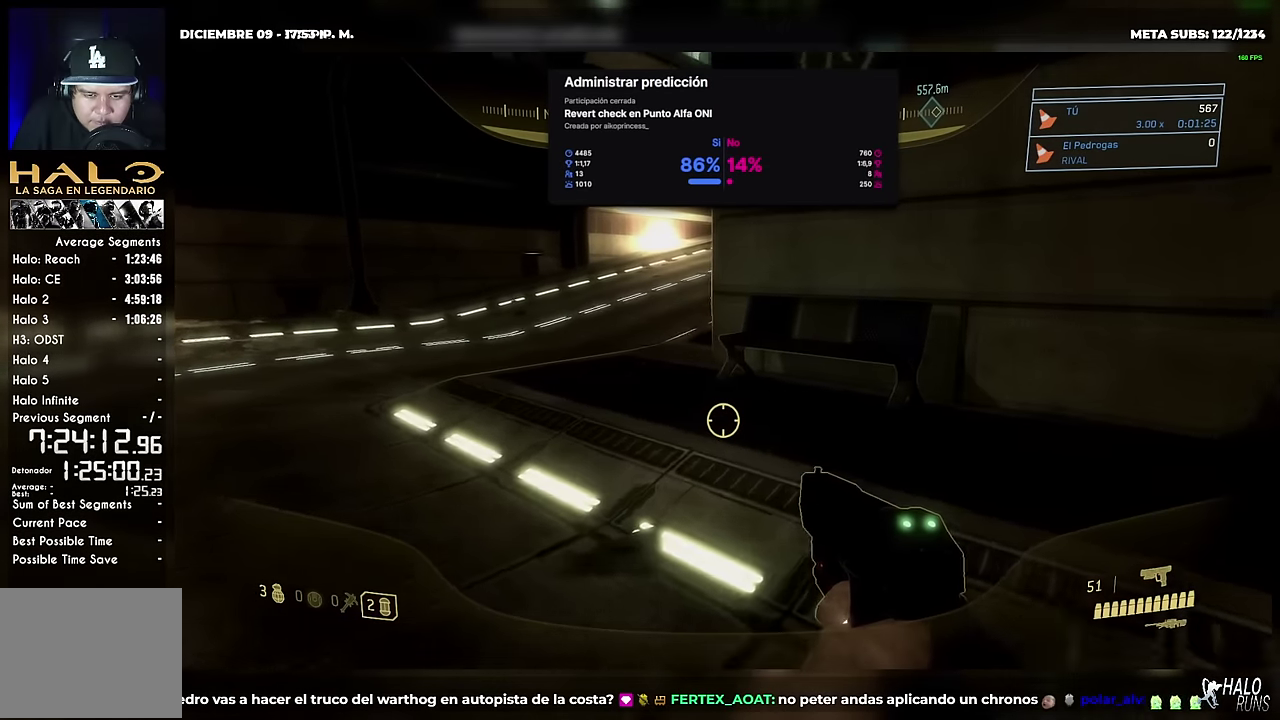
{"buttons": ["L2"], "left_stick": "up-left", "right_stick": "center"}
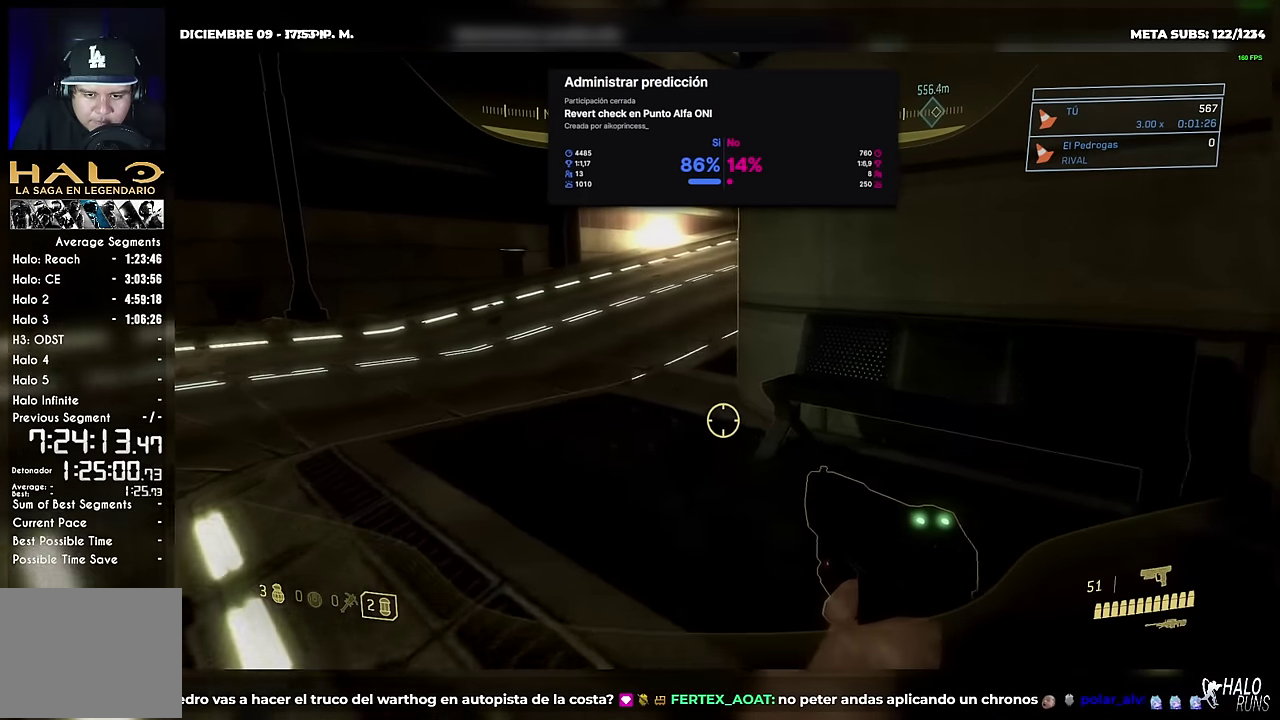
{"buttons": [], "left_stick": "up-left", "right_stick": "right"}
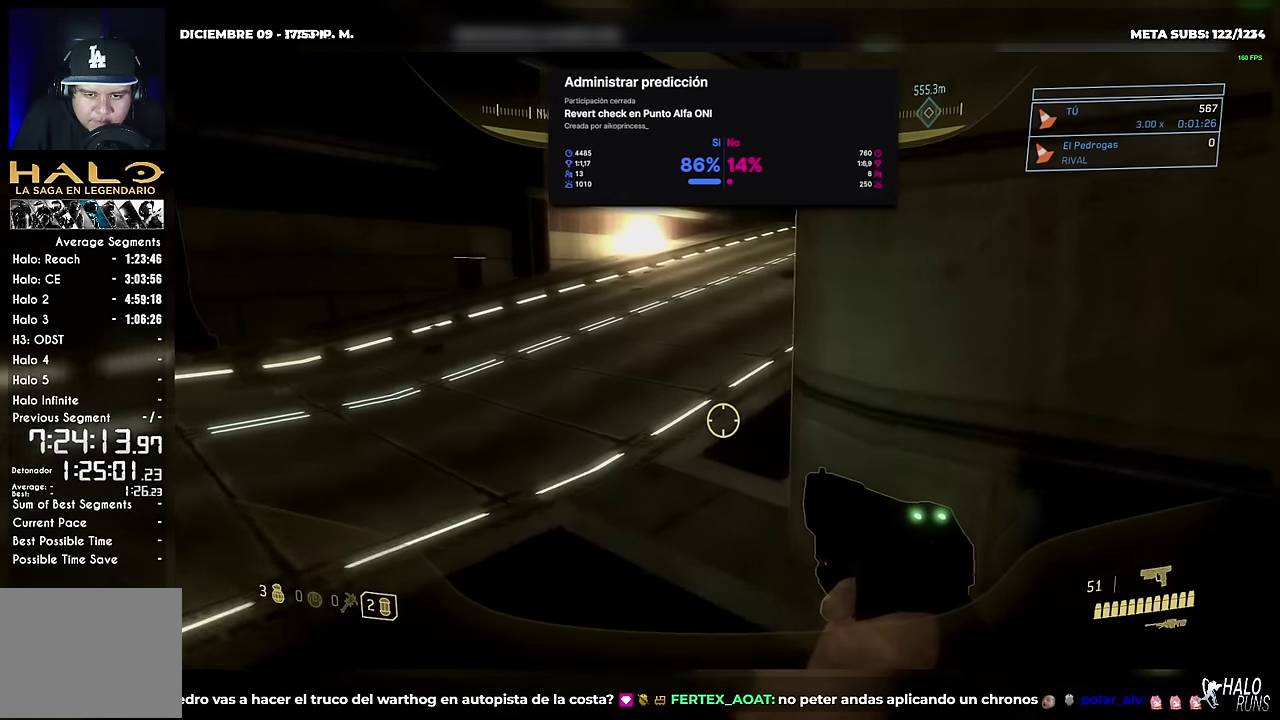
{"buttons": [], "left_stick": "up-left", "right_stick": "up-right", "events": [[200, "right_stick", "up-right"]]}
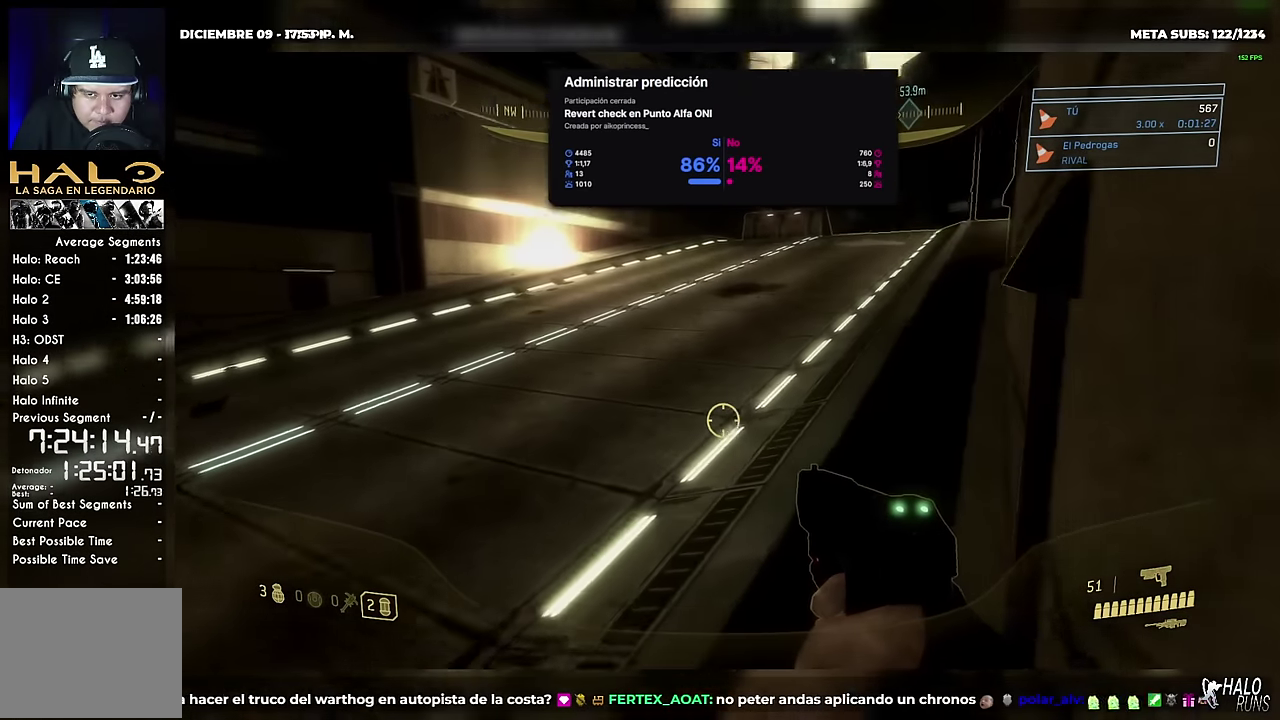
{"buttons": [], "left_stick": "up", "right_stick": "center", "events": [[50, "left_stick", "up"], [501, "right_stick", "center"]]}
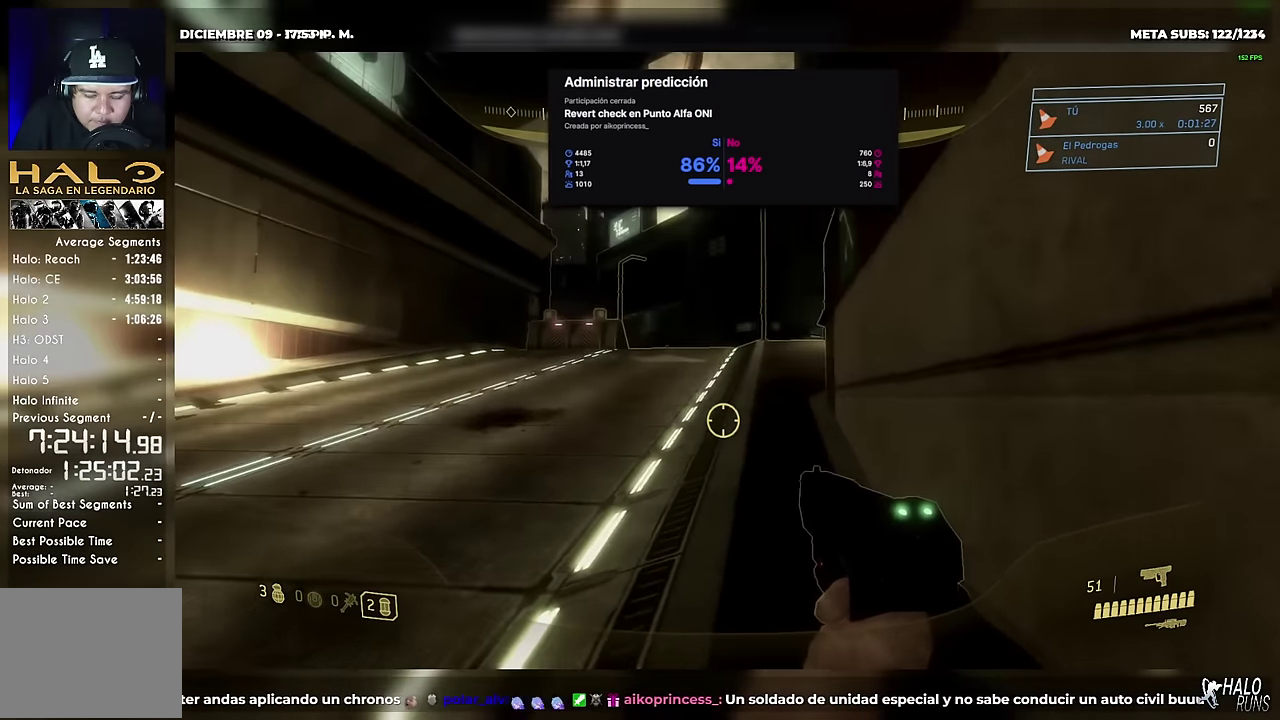
{"buttons": [], "left_stick": "up-right", "right_stick": "center", "events": [[250, "left_stick", "up-right"]]}
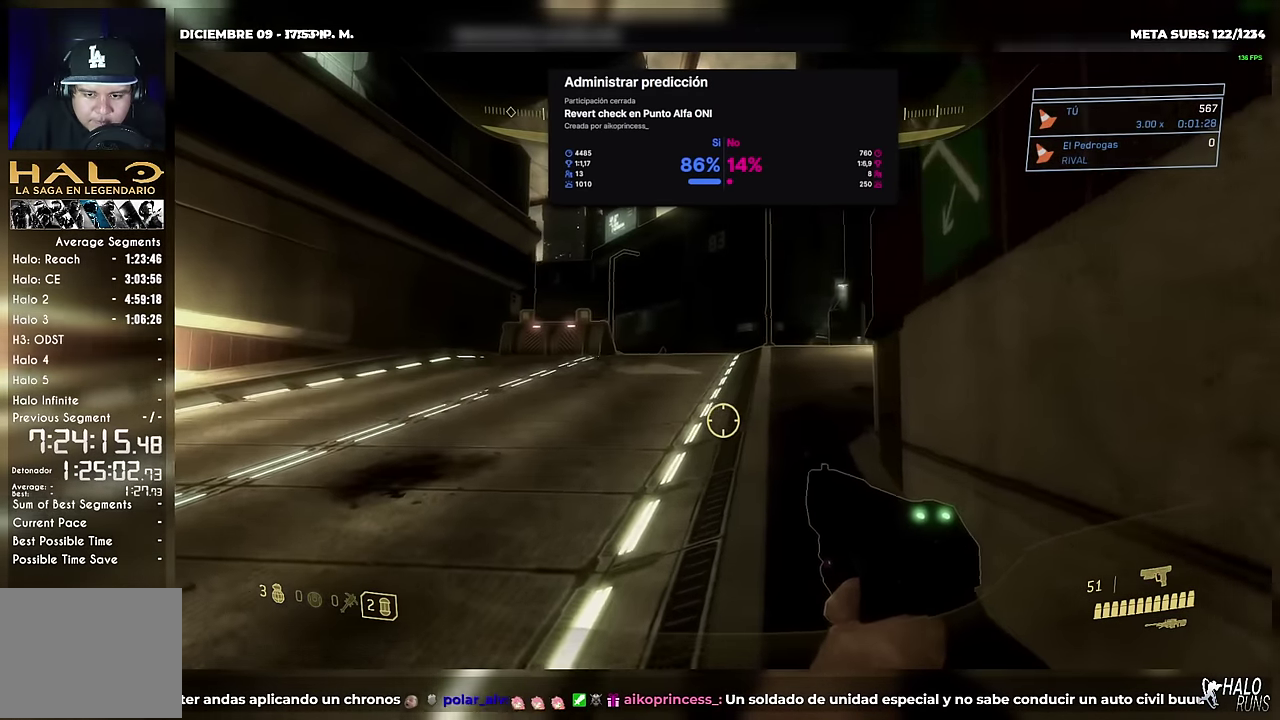
{"buttons": [], "left_stick": "up-right", "right_stick": "right", "events": [[167, "right_stick", "right"]]}
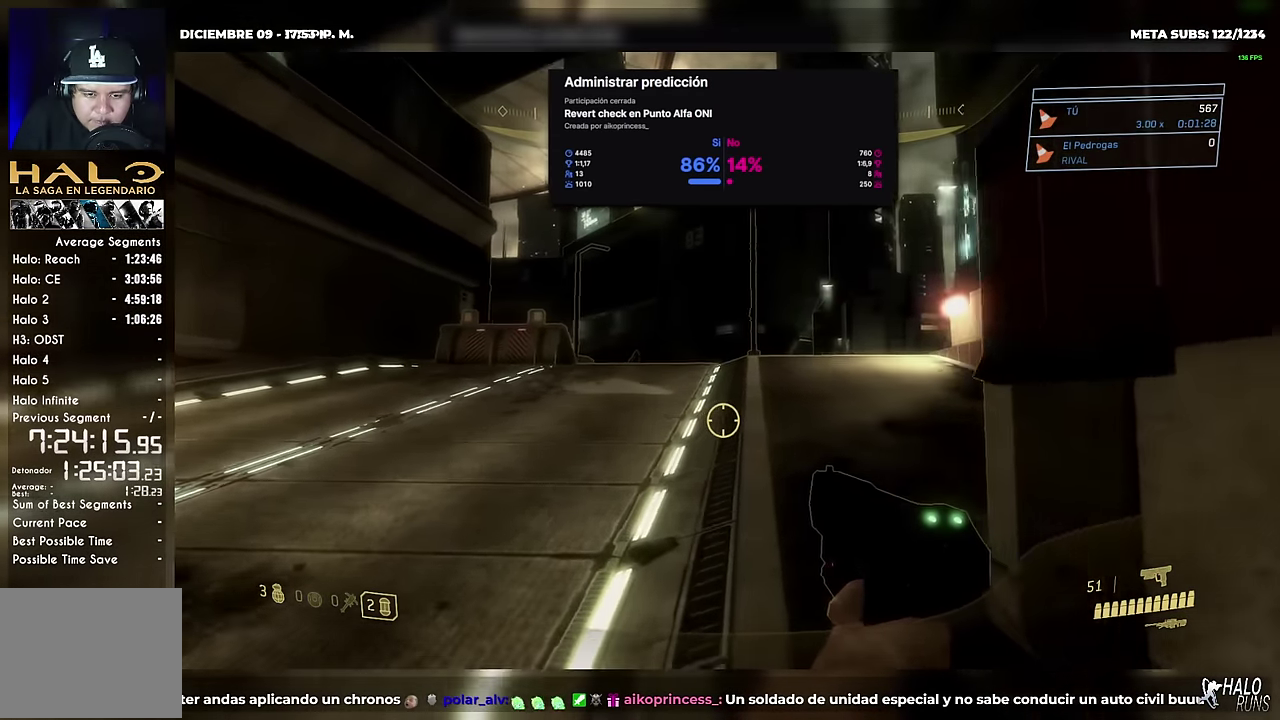
{"buttons": [], "left_stick": "up-right", "right_stick": "center", "events": [[166, "right_stick", "center"]]}
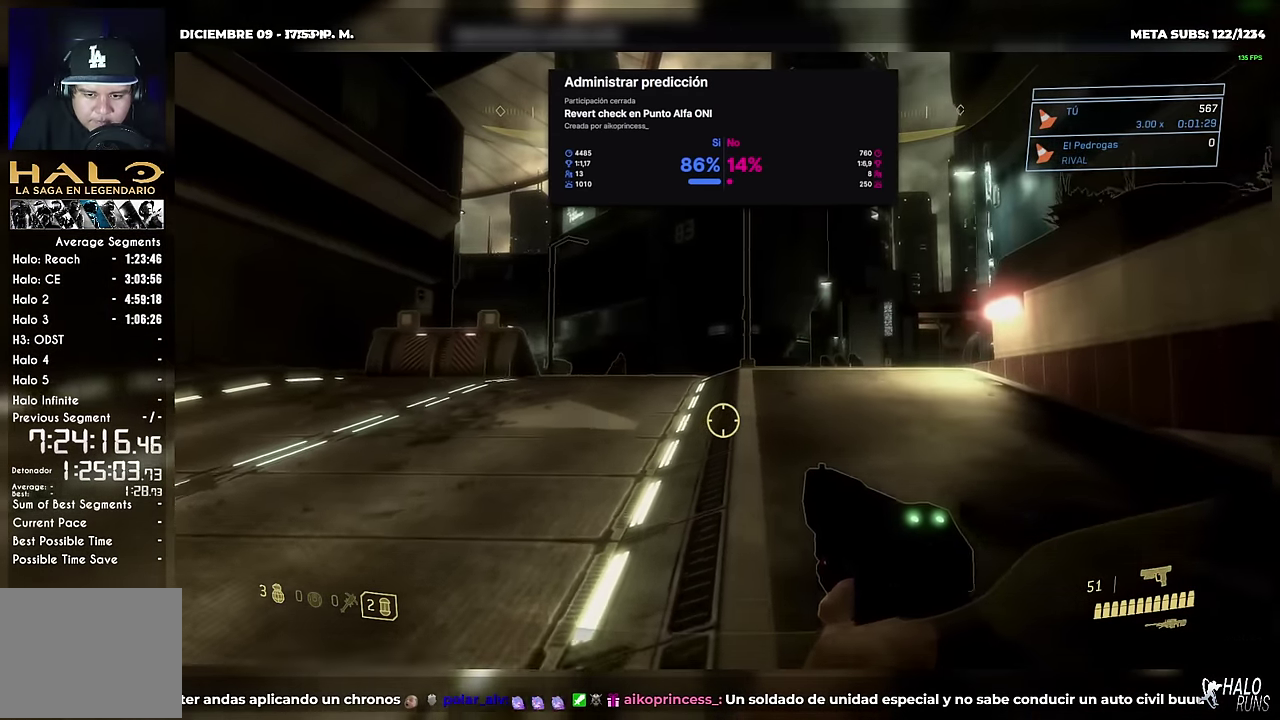
{"buttons": [], "left_stick": "up-right", "right_stick": "center", "events": []}
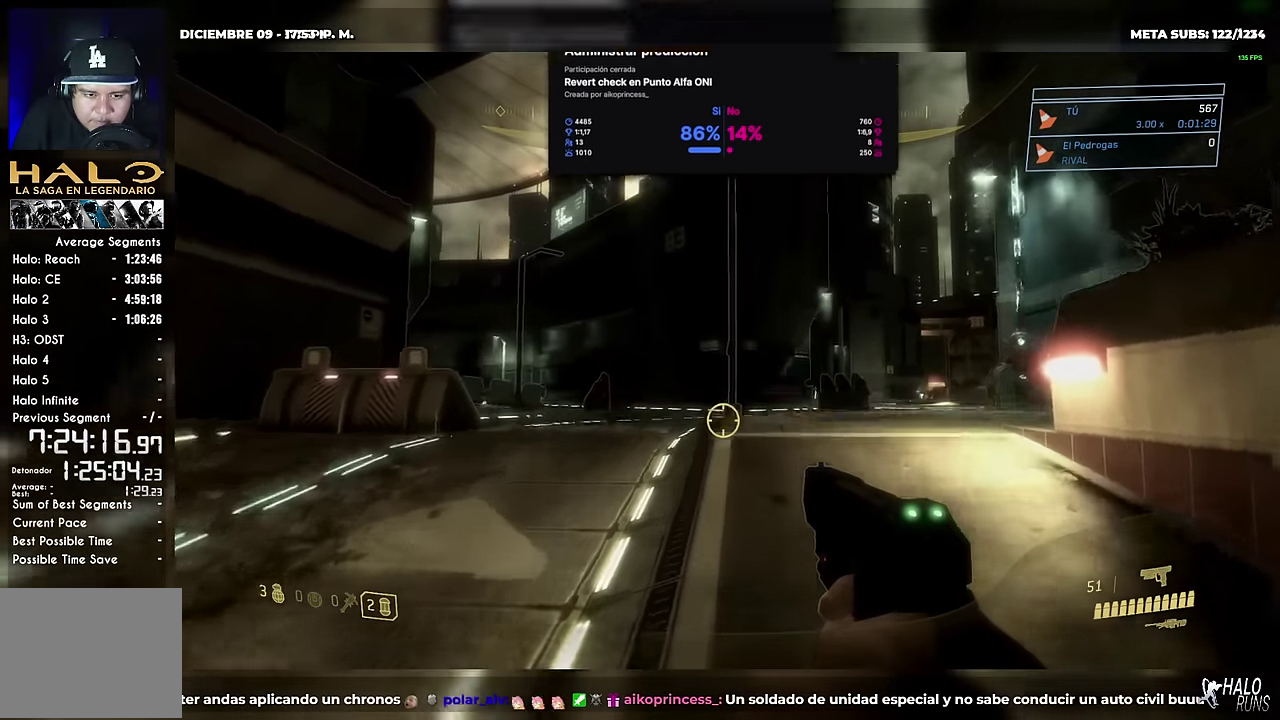
{"buttons": [], "left_stick": "up-right", "right_stick": "center", "events": [[133, "L2", "down"], [200, "L2", "up"], [316, "L2", "down"], [417, "L2", "up"]]}
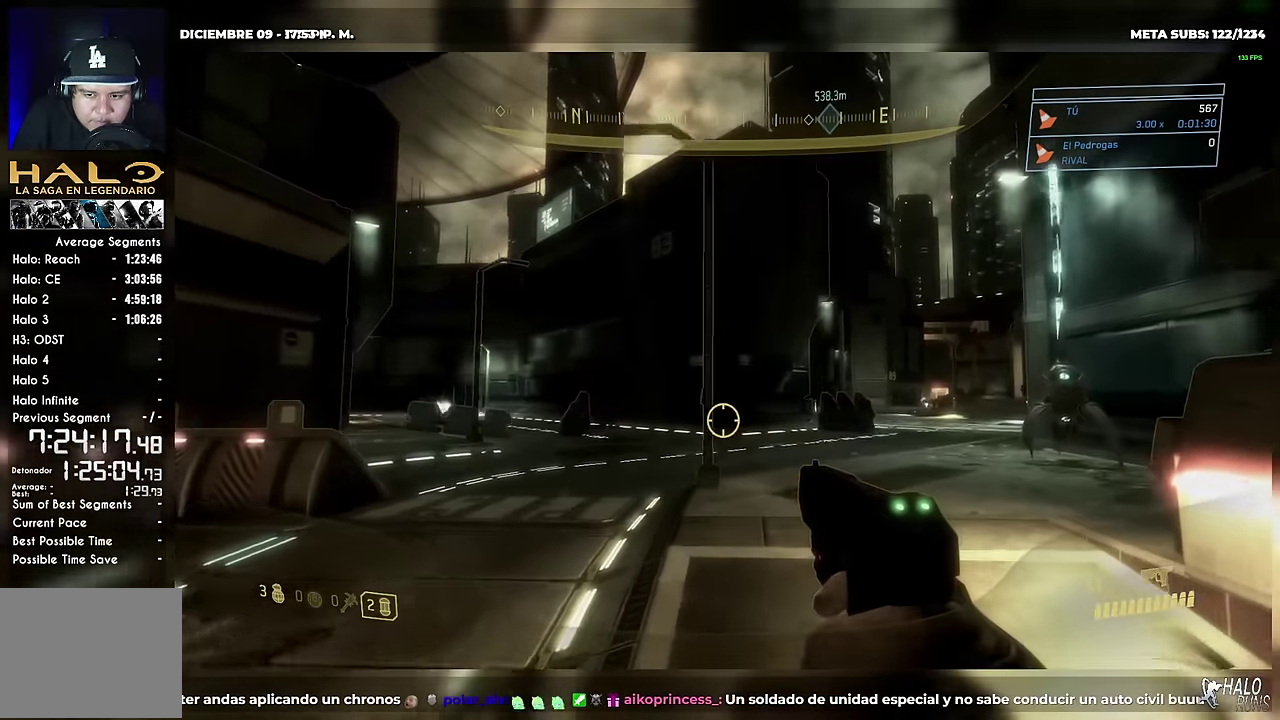
{"buttons": [], "left_stick": "down-right", "right_stick": "up-left", "events": [[184, "right_stick", "left"], [217, "left_stick", "right"], [284, "right_stick", "up-left"], [350, "L2", "down"], [367, "R2", "down"], [417, "L2", "up"], [417, "R2", "up"], [467, "left_stick", "down-right"]]}
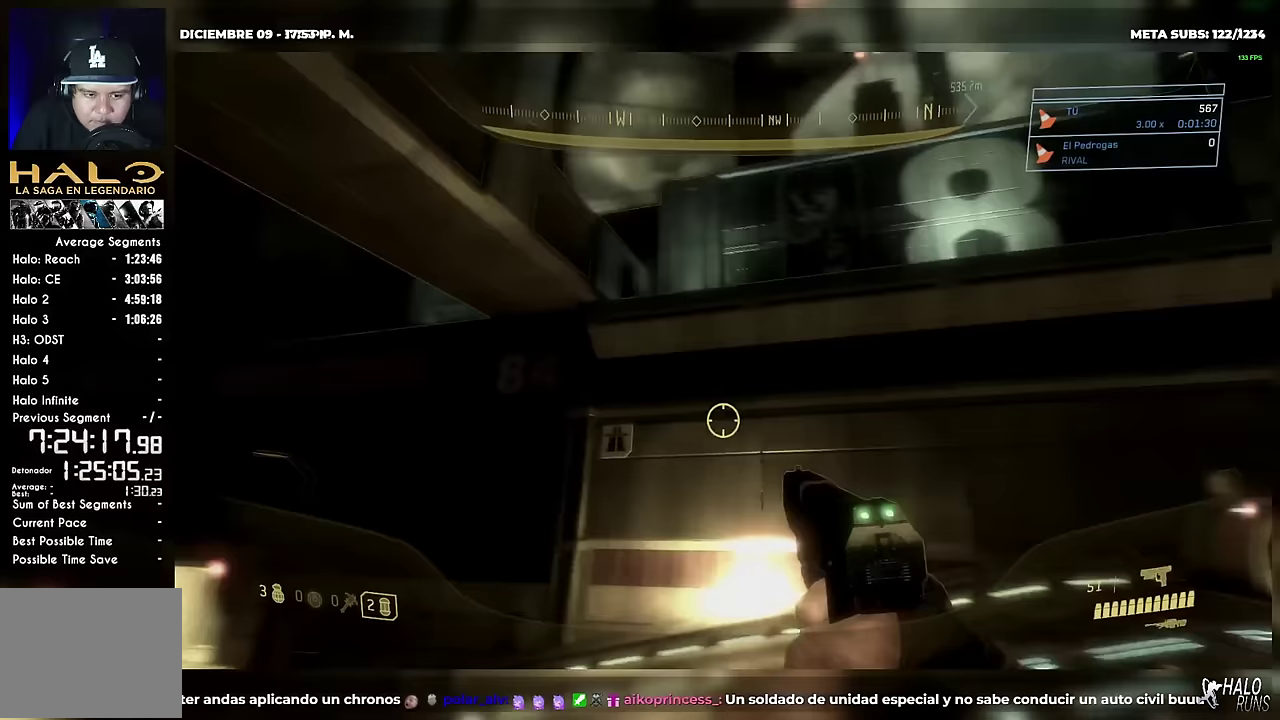
{"buttons": [], "left_stick": "down", "right_stick": "left", "events": [[250, "left_stick", "down"], [250, "right_stick", "left"]]}
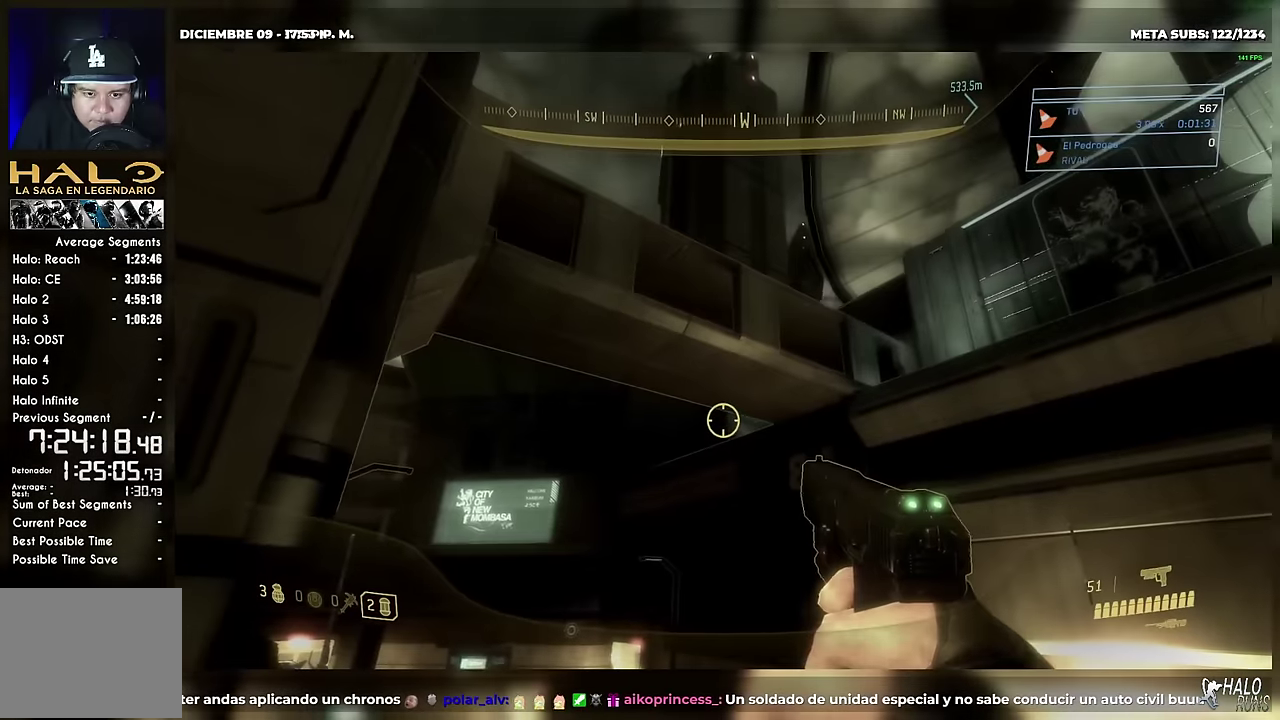
{"buttons": [], "left_stick": "down", "right_stick": "down-left", "events": [[116, "right_stick", "down-left"]]}
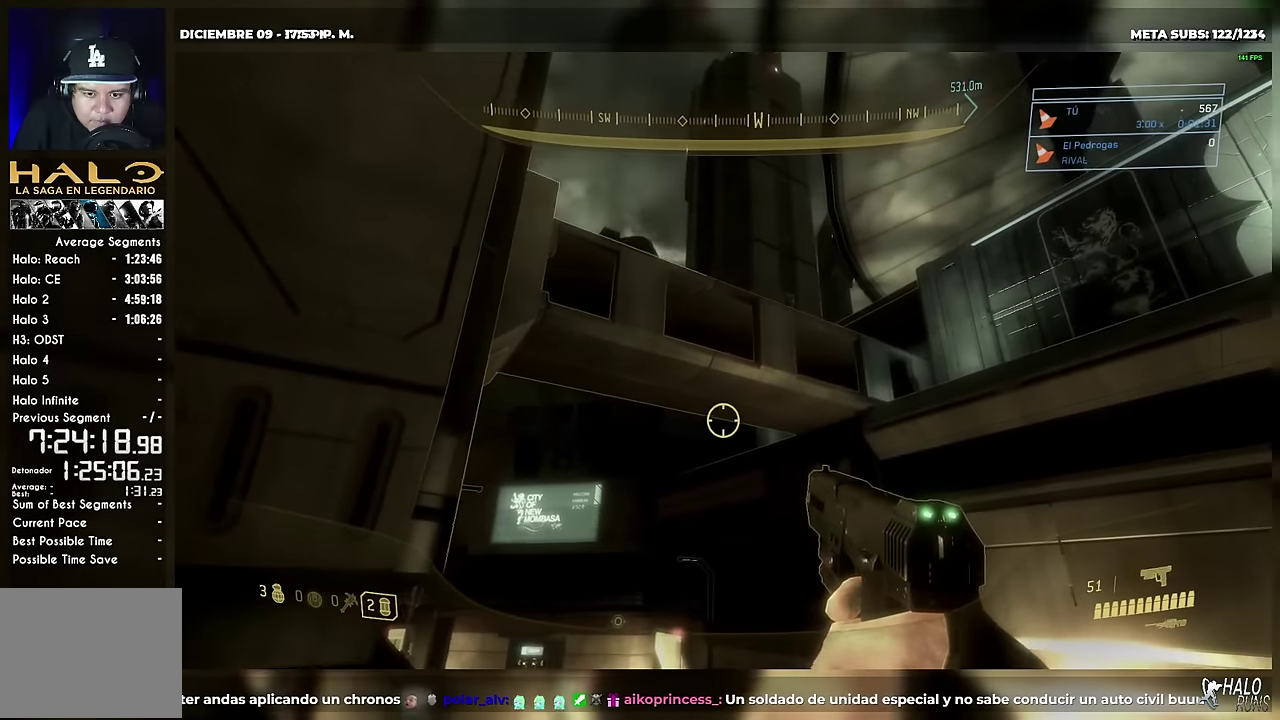
{"buttons": [], "left_stick": "down", "right_stick": "center", "events": [[17, "left_stick", "down-right"], [467, "left_stick", "down"], [484, "right_stick", "center"]]}
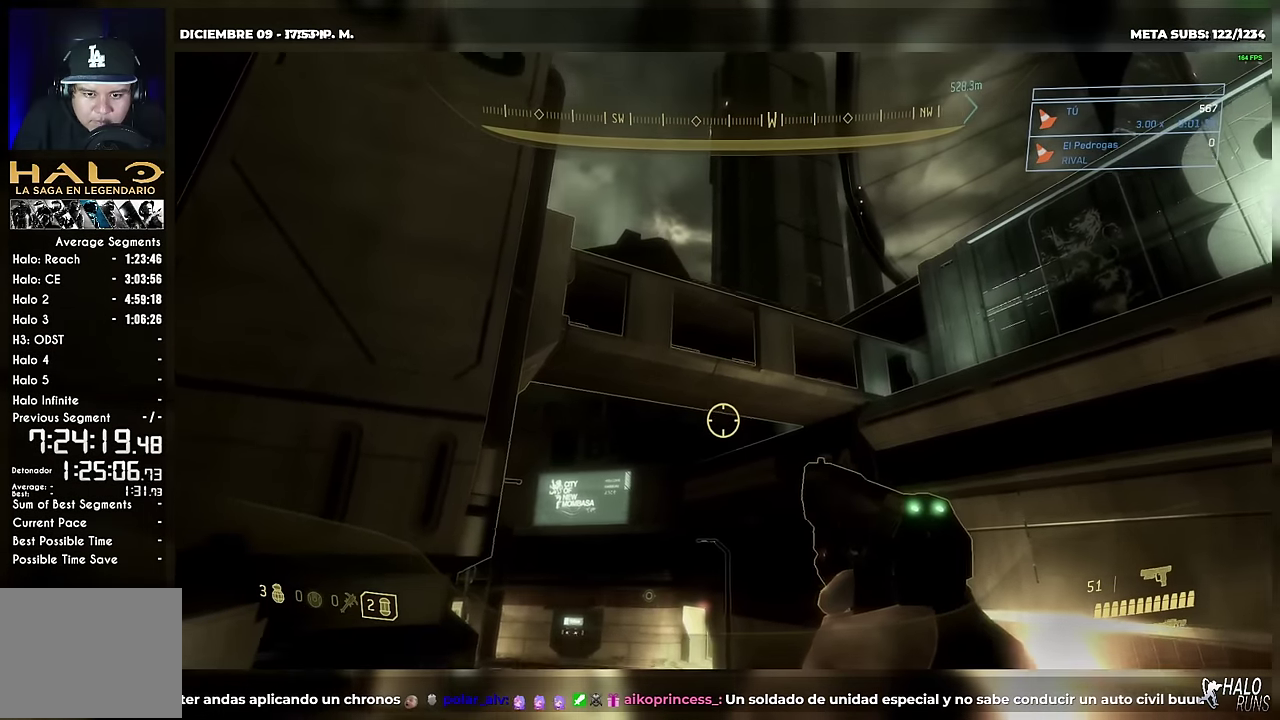
{"buttons": [], "left_stick": "center", "right_stick": "down-left"}
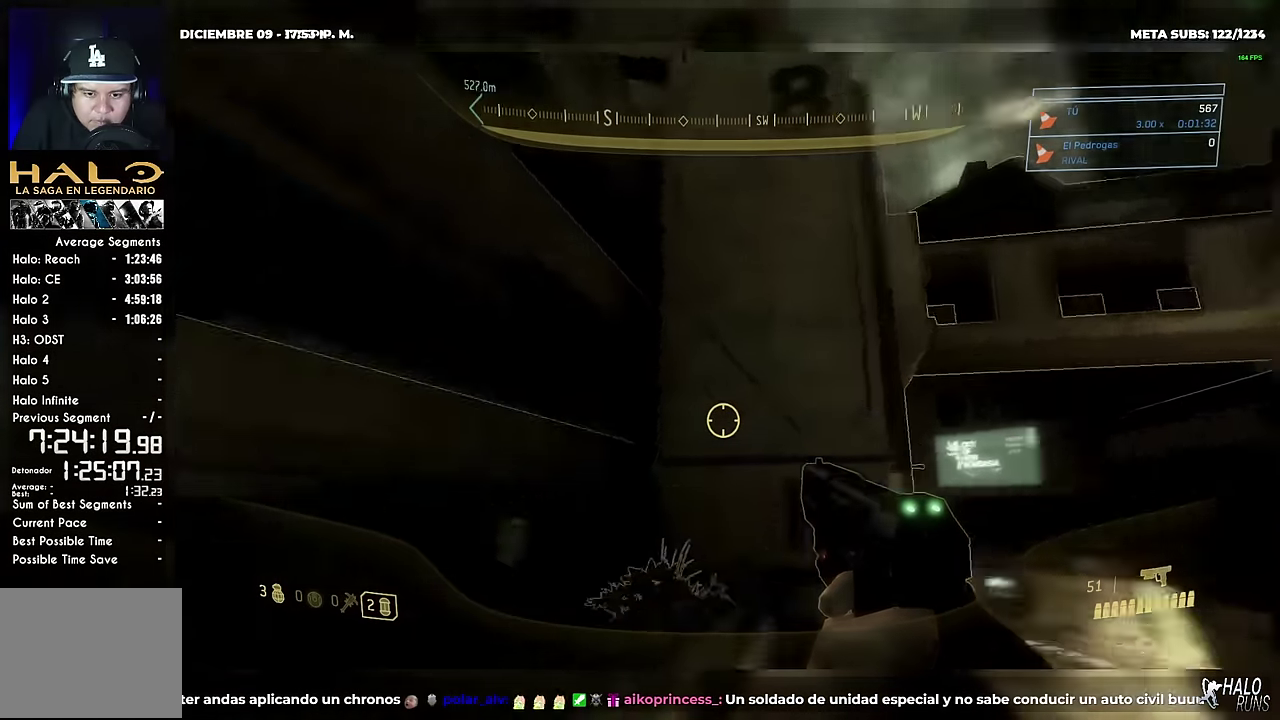
{"buttons": [], "left_stick": "center", "right_stick": "center"}